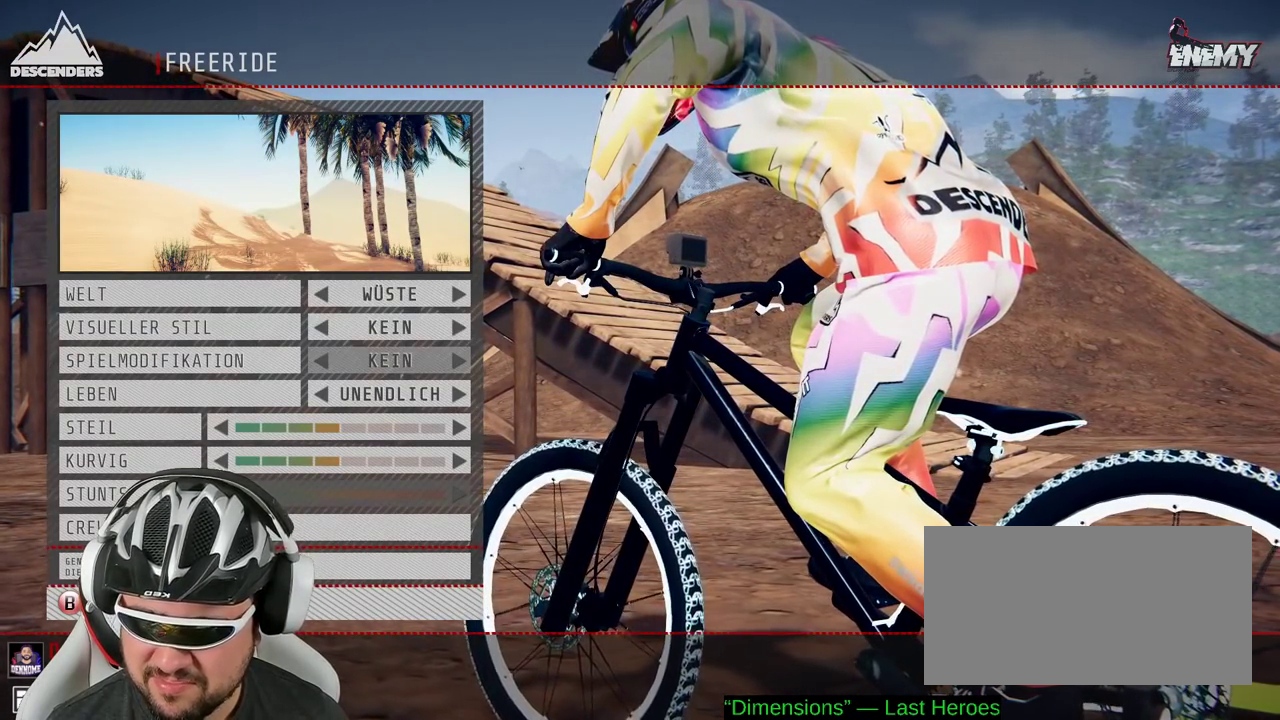
Gameplay with a controller (Xbox layout); each line is a JSON object with the inputs held at the frame after it. "events" lists button and stick changes between this image and that frame as [ms after this image, input, new state], when the widget could be followed in between. Not read: L3 R3.
{"buttons": [], "left_stick": "down", "right_stick": "center", "events": [[383, "left_stick", "down"]]}
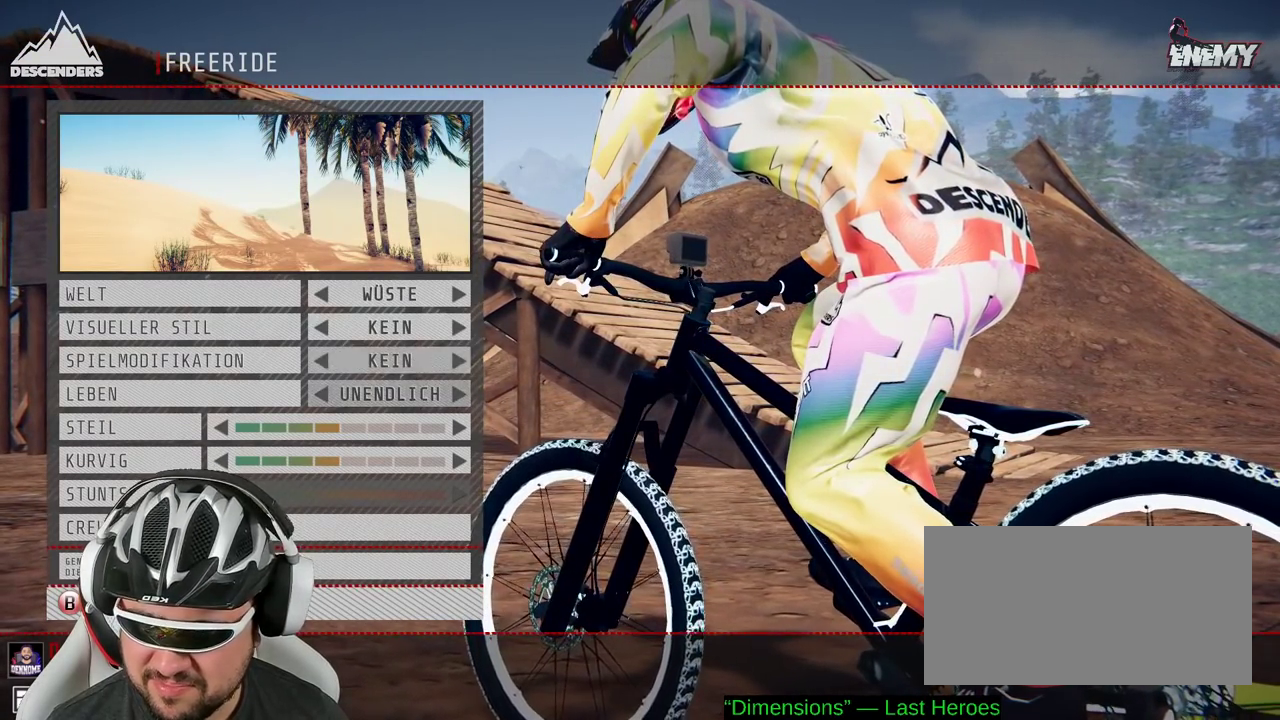
{"buttons": [], "left_stick": "up", "right_stick": "center", "events": [[50, "left_stick", "center"], [267, "left_stick", "up"], [383, "left_stick", "center"], [467, "left_stick", "up"]]}
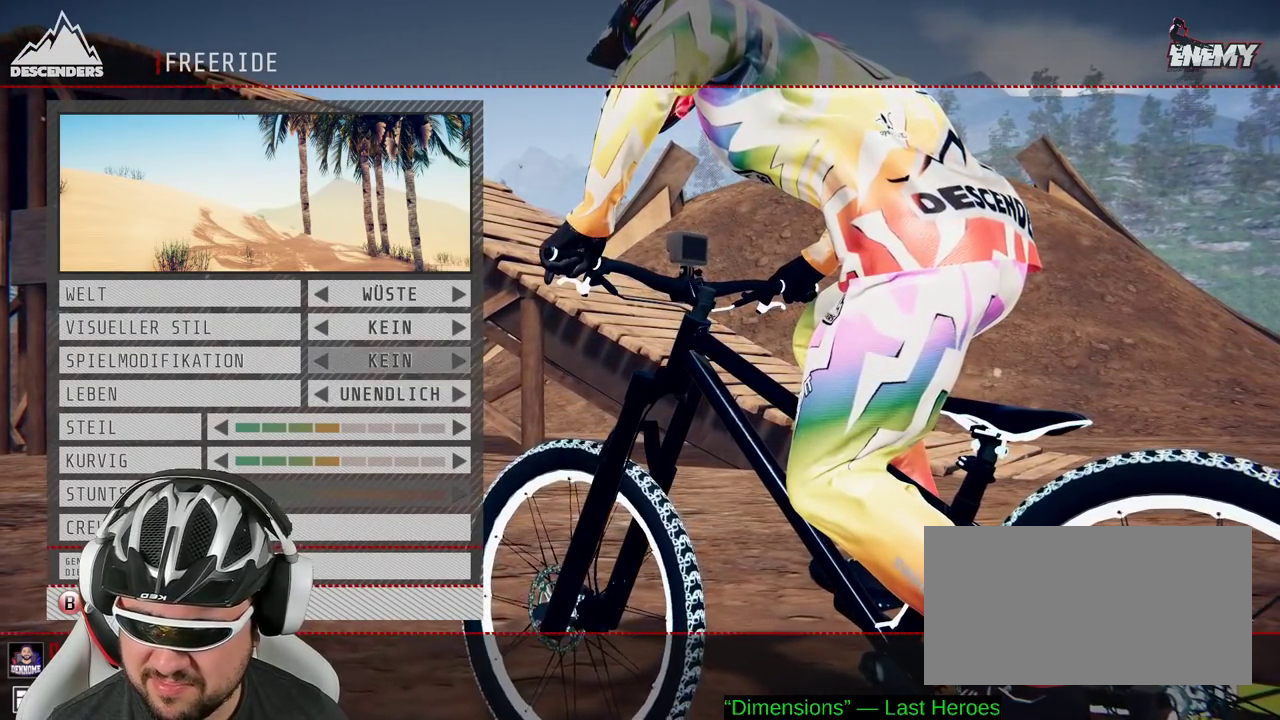
{"buttons": [], "left_stick": "center", "right_stick": "center", "events": [[67, "left_stick", "center"], [133, "left_stick", "up"], [233, "left_stick", "center"], [367, "left_stick", "right"], [500, "left_stick", "center"]]}
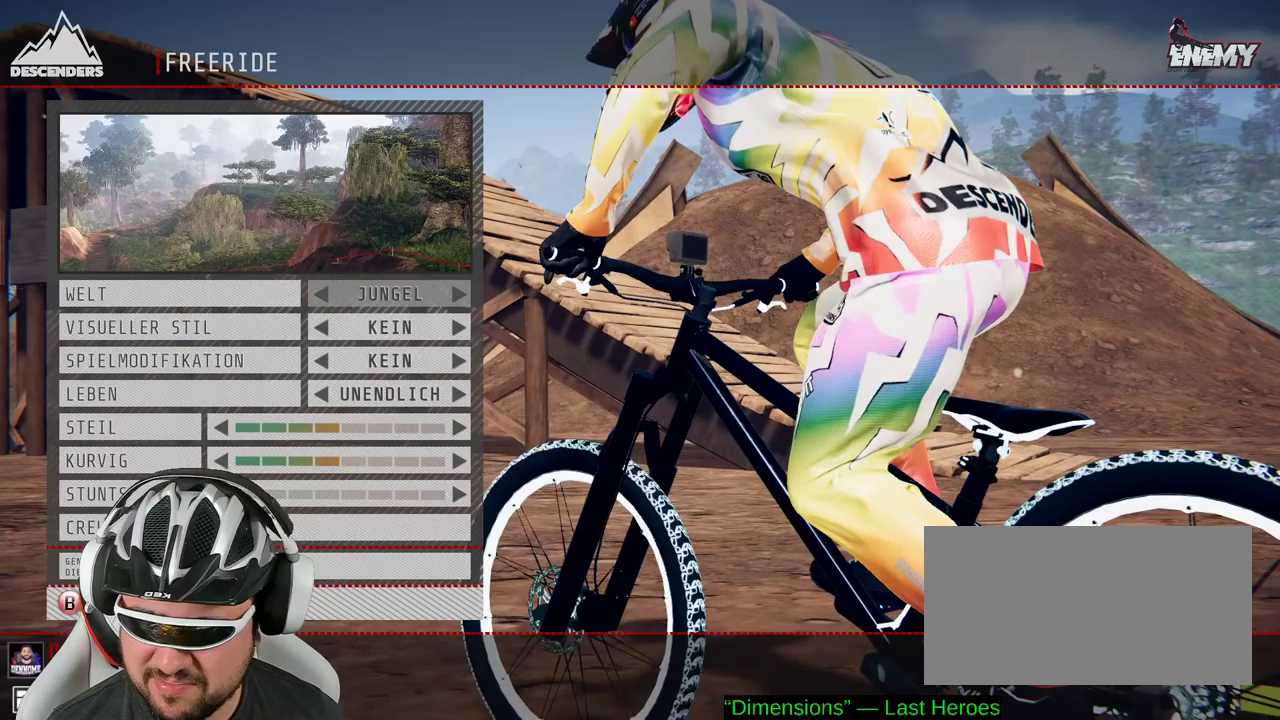
{"buttons": [], "left_stick": "center", "right_stick": "center", "events": [[100, "left_stick", "right"], [217, "left_stick", "center"], [317, "left_stick", "right"], [433, "left_stick", "center"]]}
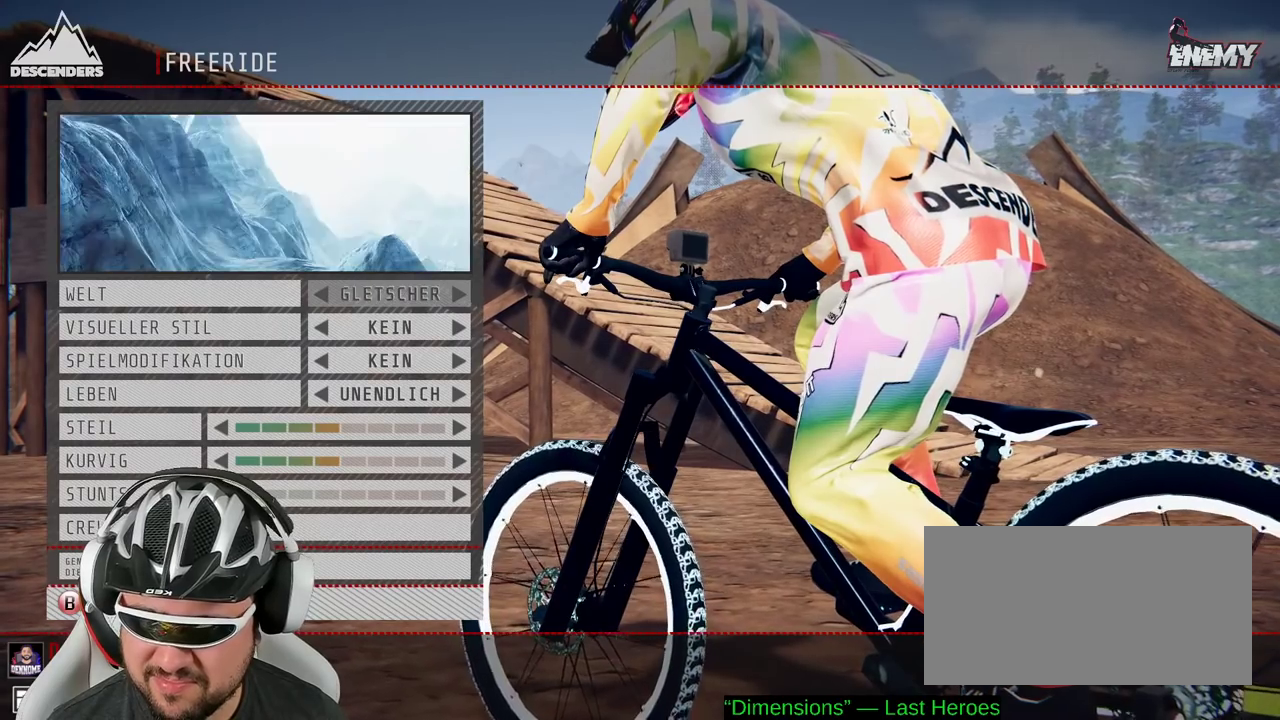
{"buttons": [], "left_stick": "center", "right_stick": "center", "events": [[33, "left_stick", "right"], [183, "left_stick", "center"], [283, "left_stick", "right"], [467, "left_stick", "center"]]}
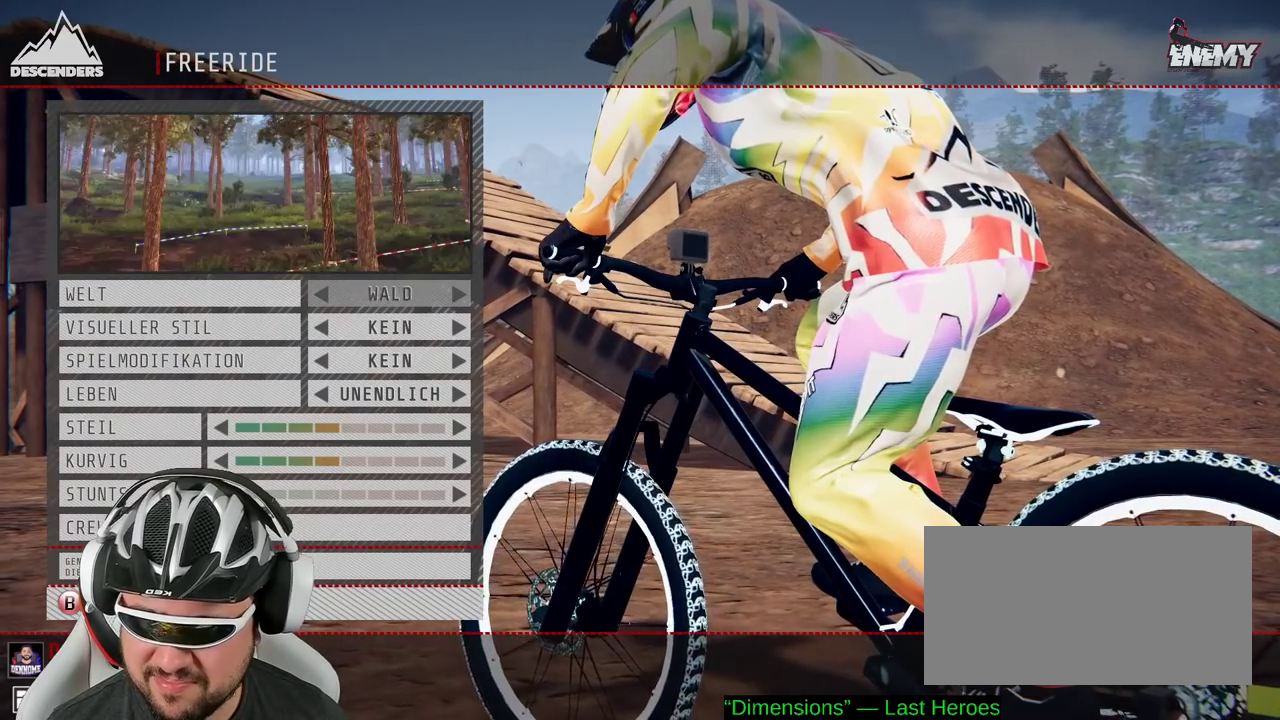
{"buttons": [], "left_stick": "right", "right_stick": "center", "events": [[33, "left_stick", "right"], [200, "left_stick", "center"], [400, "left_stick", "right"]]}
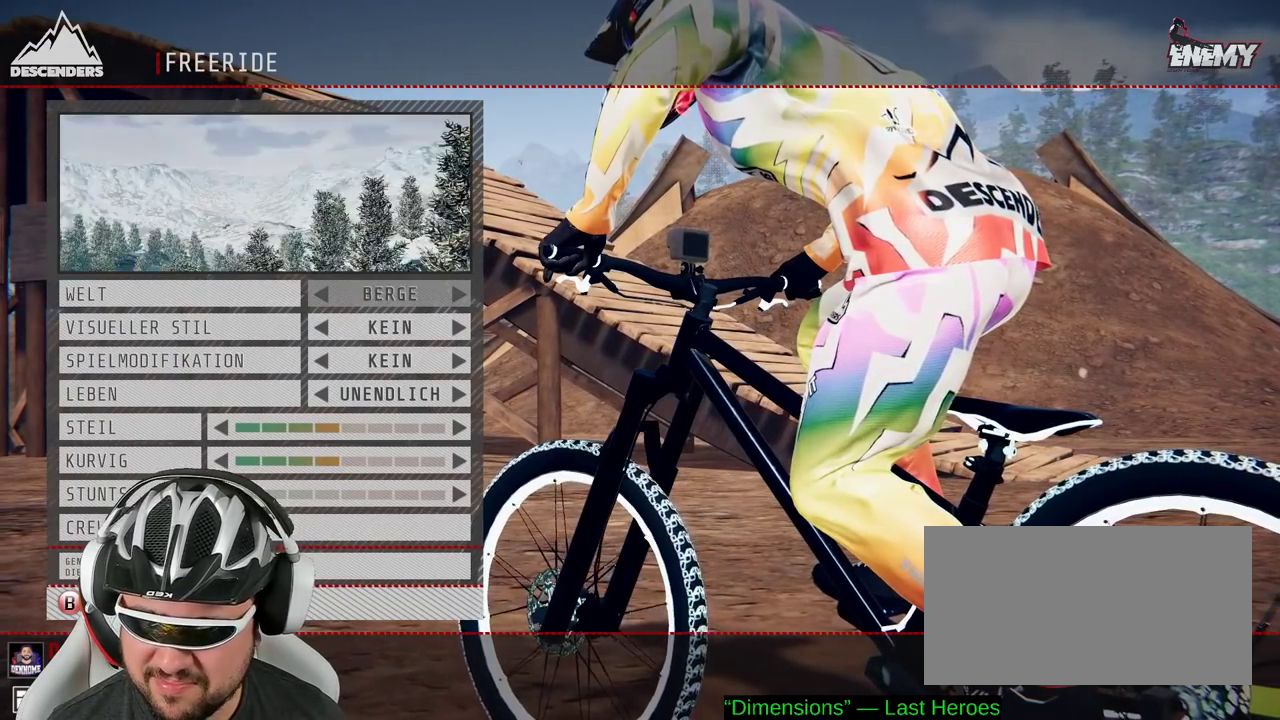
{"buttons": [], "left_stick": "center", "right_stick": "center", "events": [[67, "left_stick", "center"], [133, "left_stick", "right"], [333, "left_stick", "center"]]}
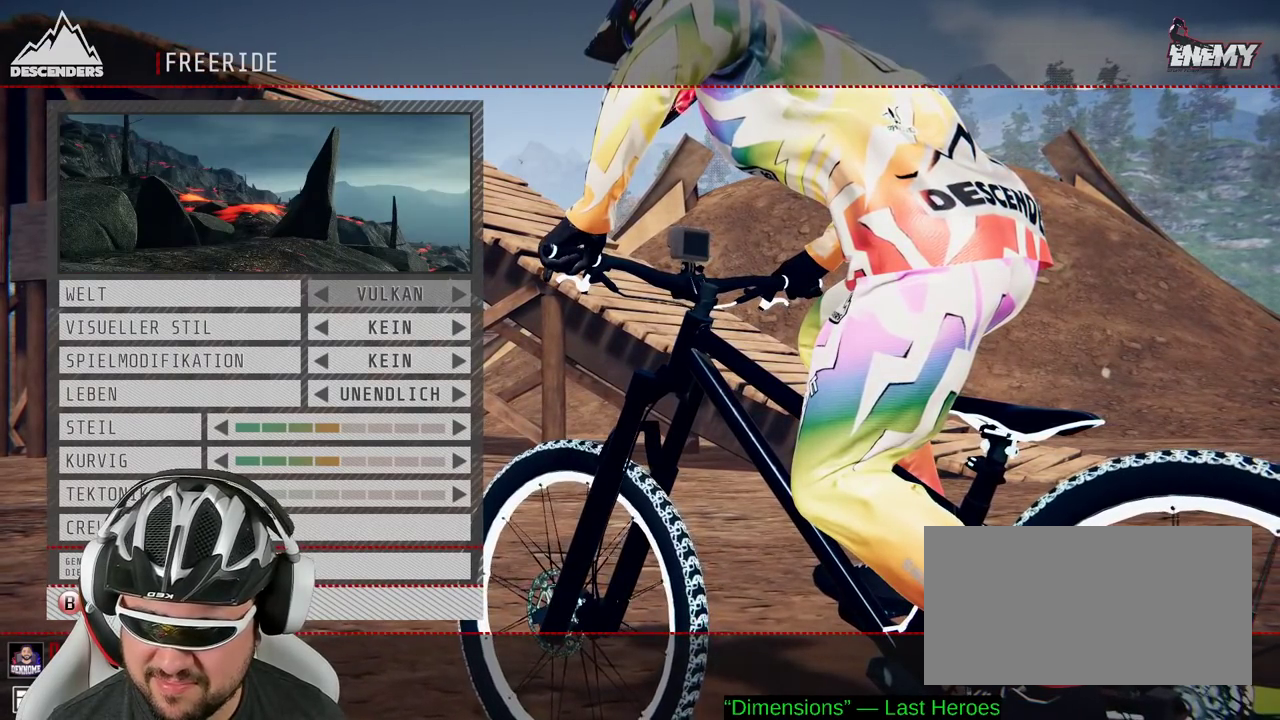
{"buttons": [], "left_stick": "center", "right_stick": "center", "events": [[217, "left_stick", "down"], [367, "left_stick", "center"]]}
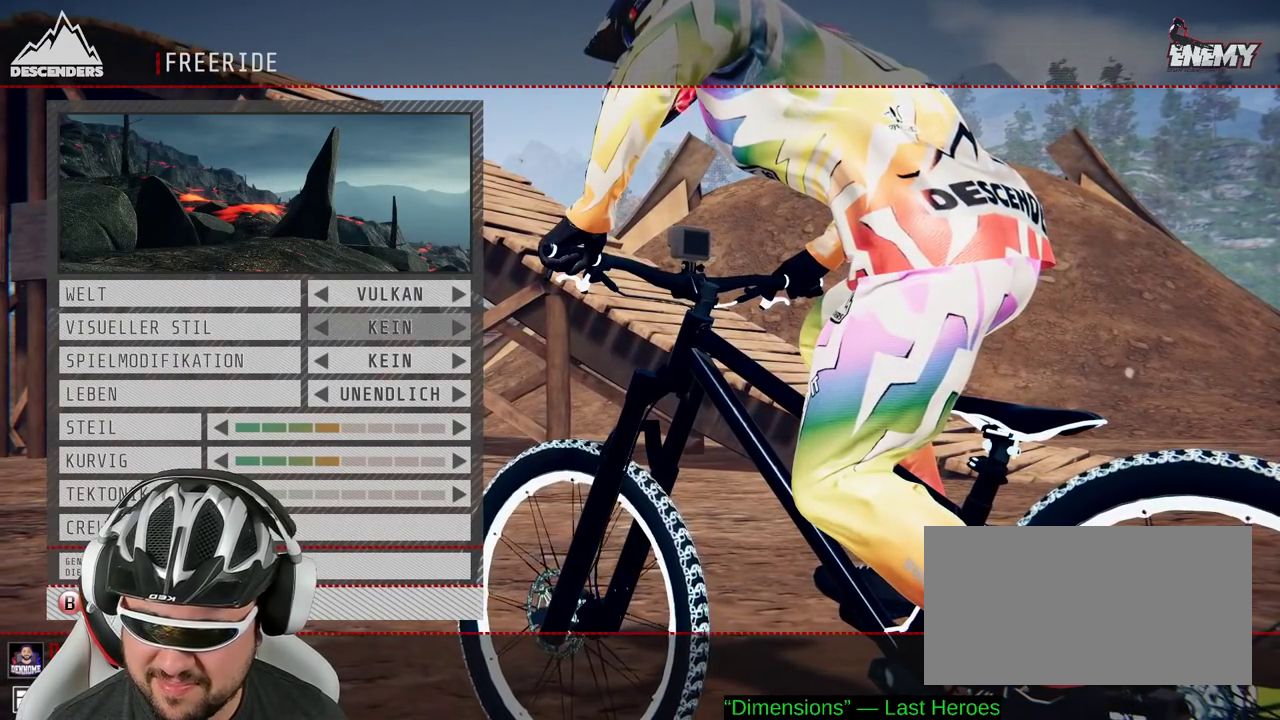
{"buttons": [], "left_stick": "center", "right_stick": "center", "events": [[300, "left_stick", "down"], [450, "left_stick", "center"]]}
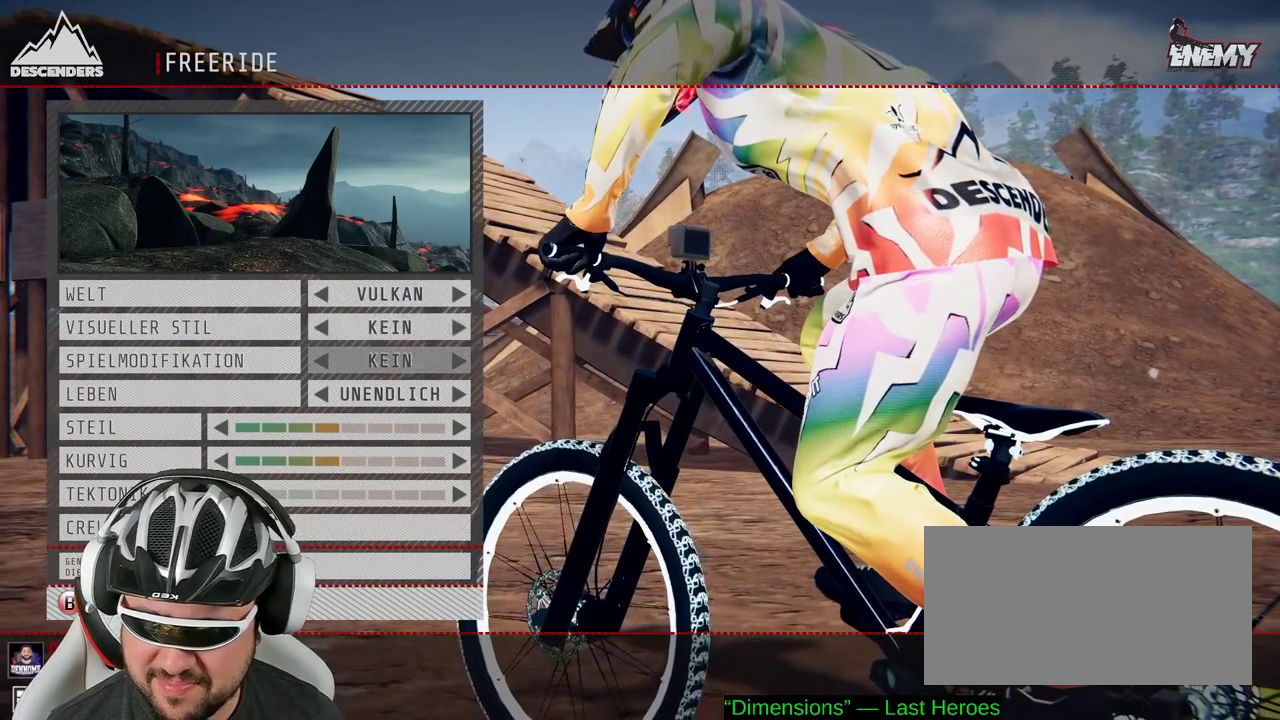
{"buttons": [], "left_stick": "center", "right_stick": "center", "events": [[200, "left_stick", "down"], [350, "left_stick", "center"]]}
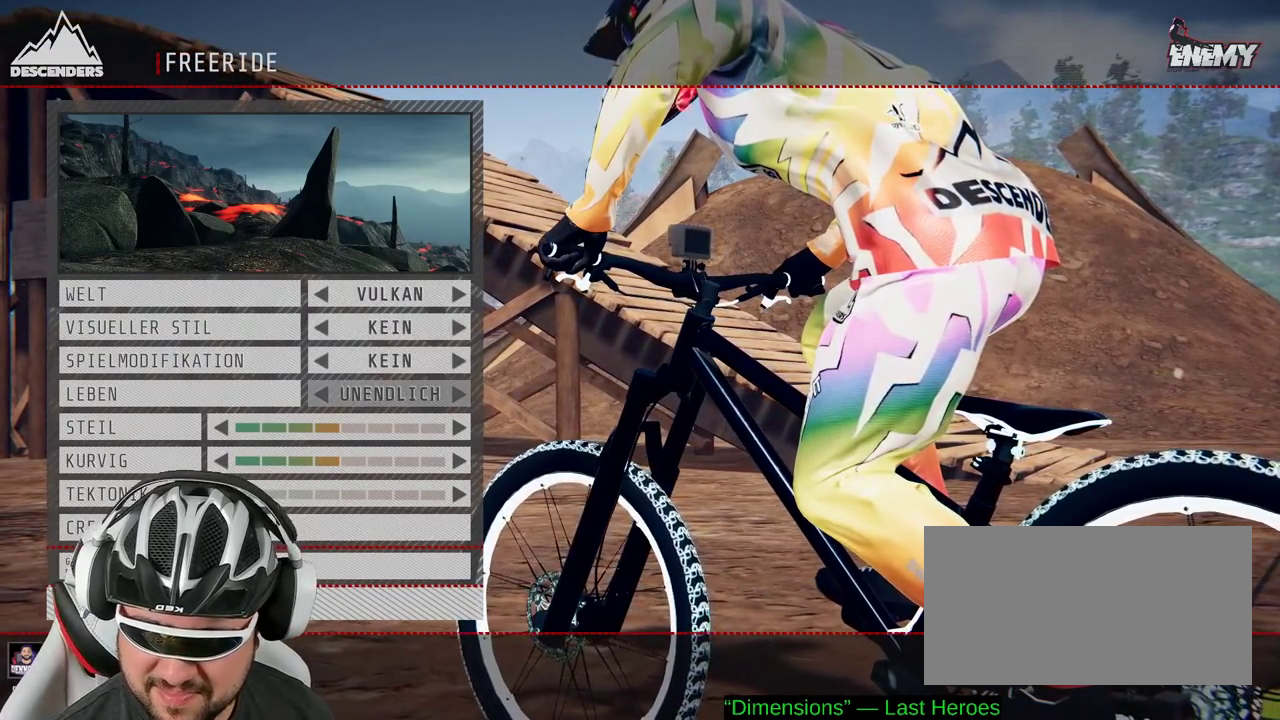
{"buttons": [], "left_stick": "right", "right_stick": "center", "events": [[267, "left_stick", "down"], [417, "left_stick", "center"], [467, "left_stick", "right"]]}
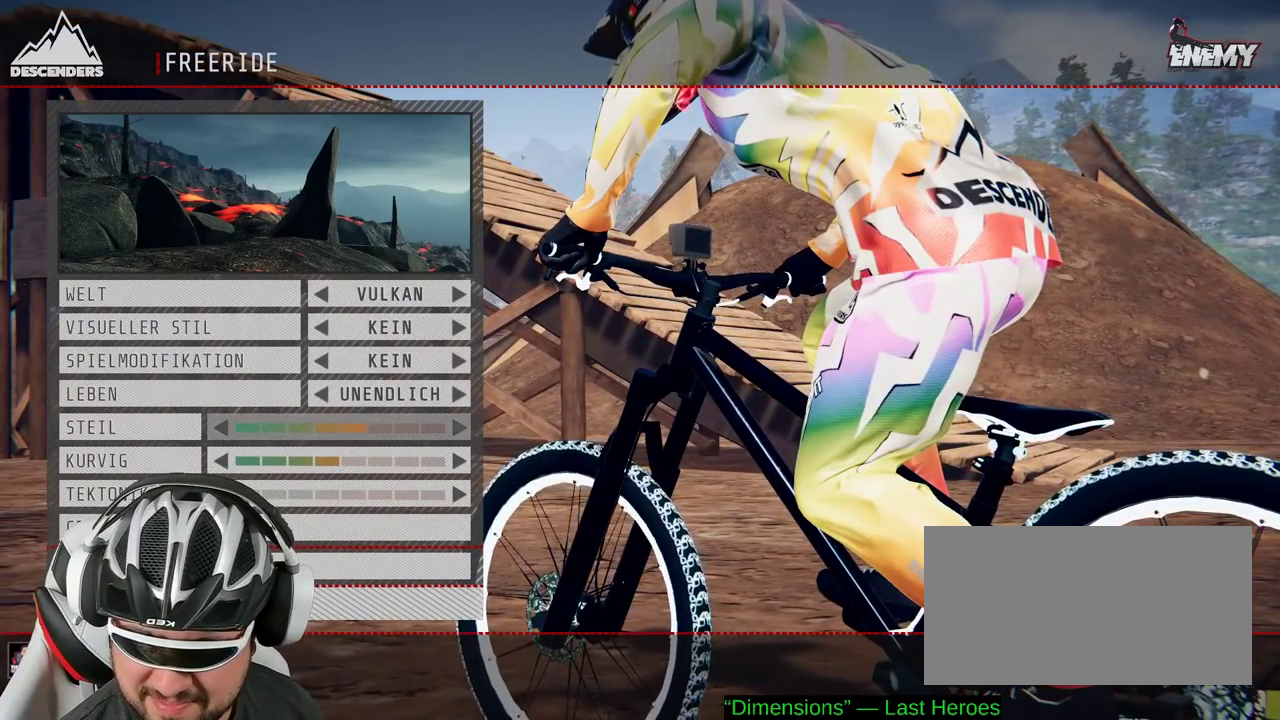
{"buttons": [], "left_stick": "right", "right_stick": "center", "events": [[150, "left_stick", "center"], [200, "left_stick", "right"], [350, "left_stick", "center"], [433, "left_stick", "right"]]}
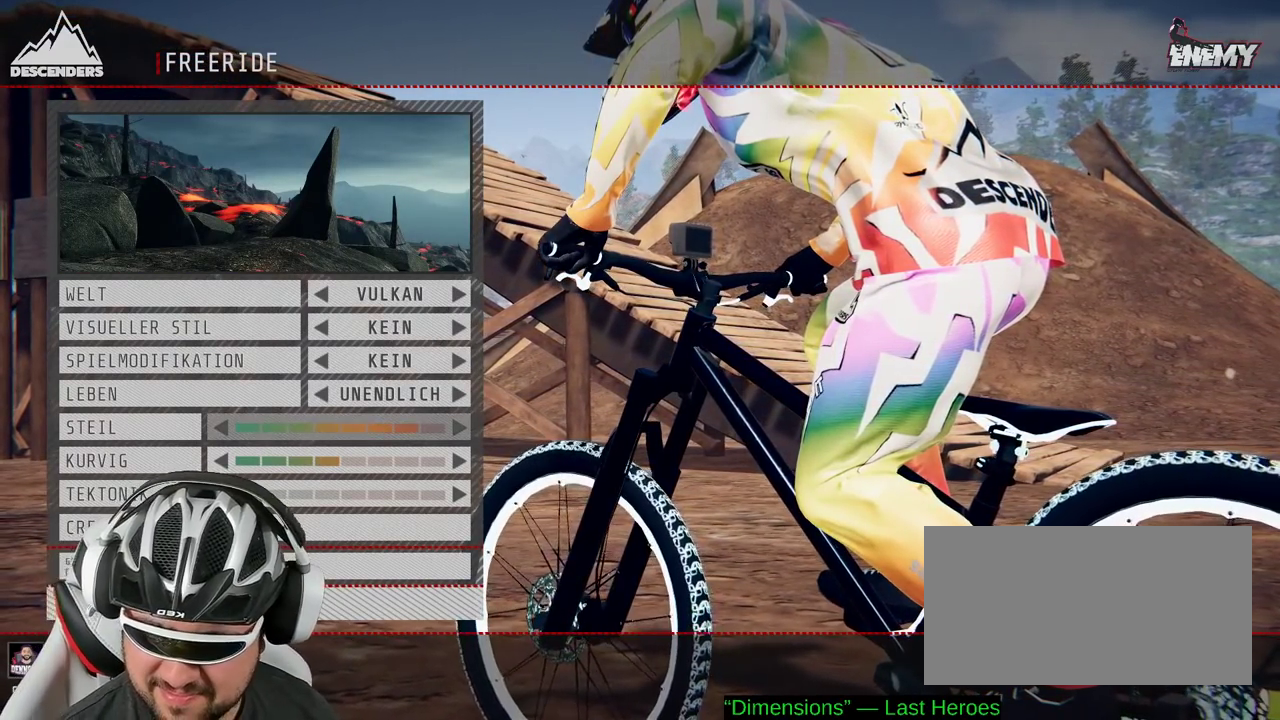
{"buttons": [], "left_stick": "down", "right_stick": "center", "events": [[50, "left_stick", "center"], [150, "left_stick", "right"], [283, "left_stick", "center"], [400, "left_stick", "down"]]}
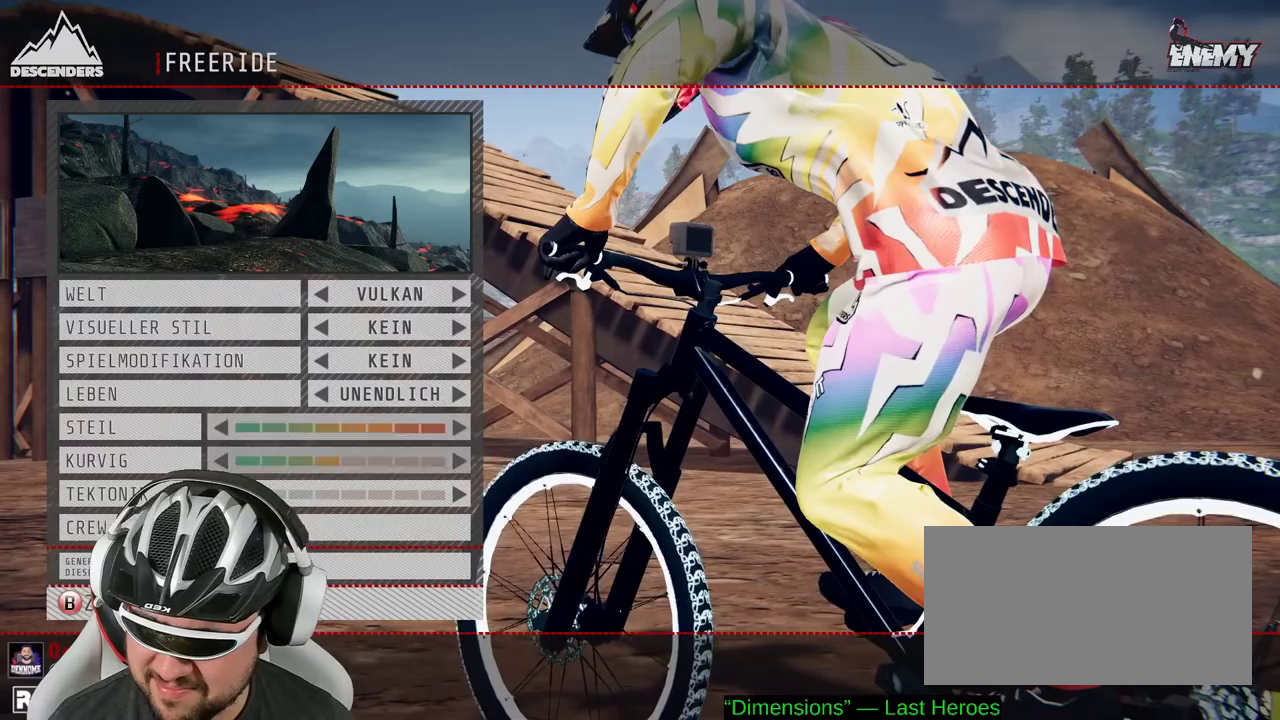
{"buttons": [], "left_stick": "center", "right_stick": "center", "events": [[50, "left_stick", "center"], [200, "left_stick", "right"], [350, "left_stick", "center"]]}
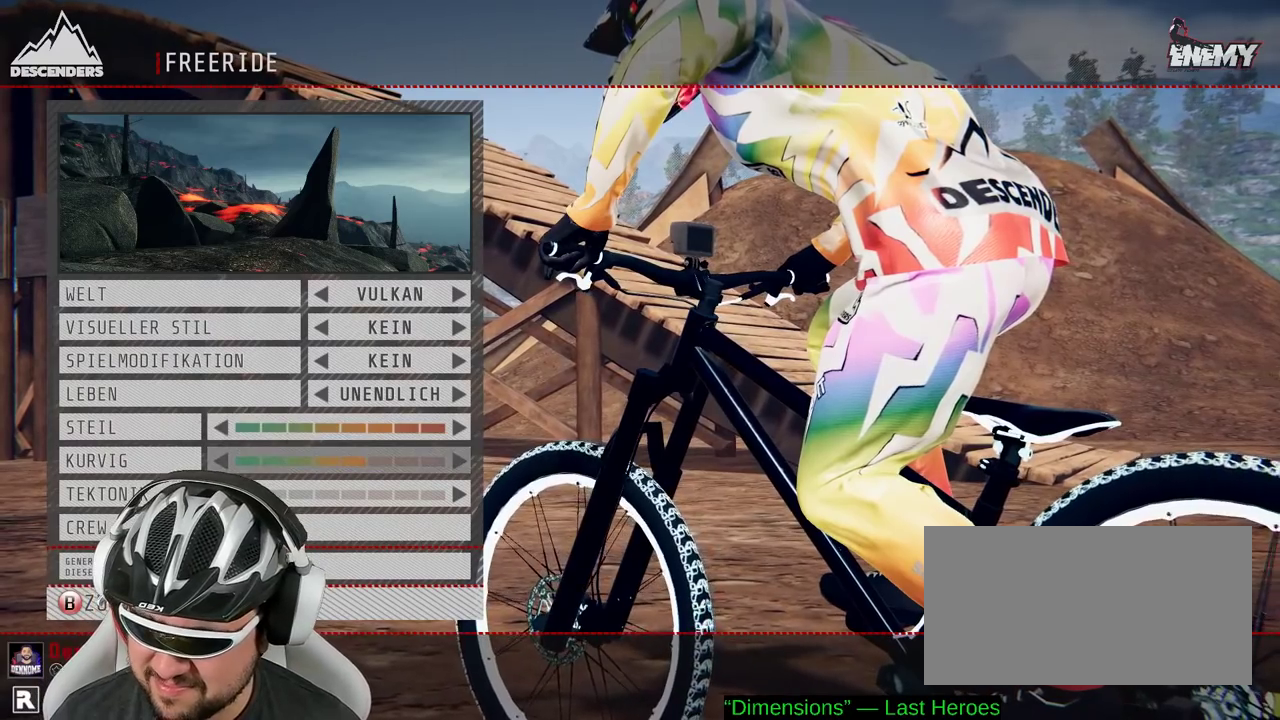
{"buttons": [], "left_stick": "center", "right_stick": "center", "events": [[67, "left_stick", "right"], [233, "left_stick", "center"]]}
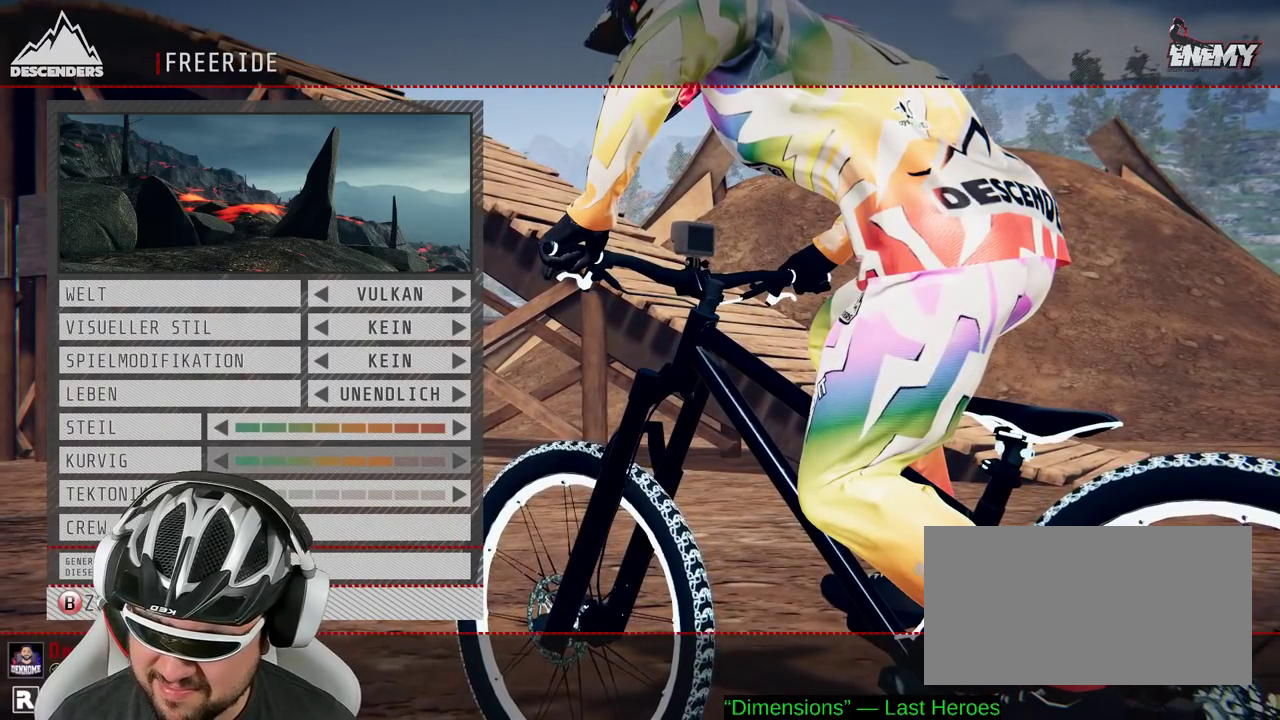
{"buttons": [], "left_stick": "left", "right_stick": "center", "events": [[167, "left_stick", "left"], [300, "left_stick", "center"], [400, "left_stick", "left"]]}
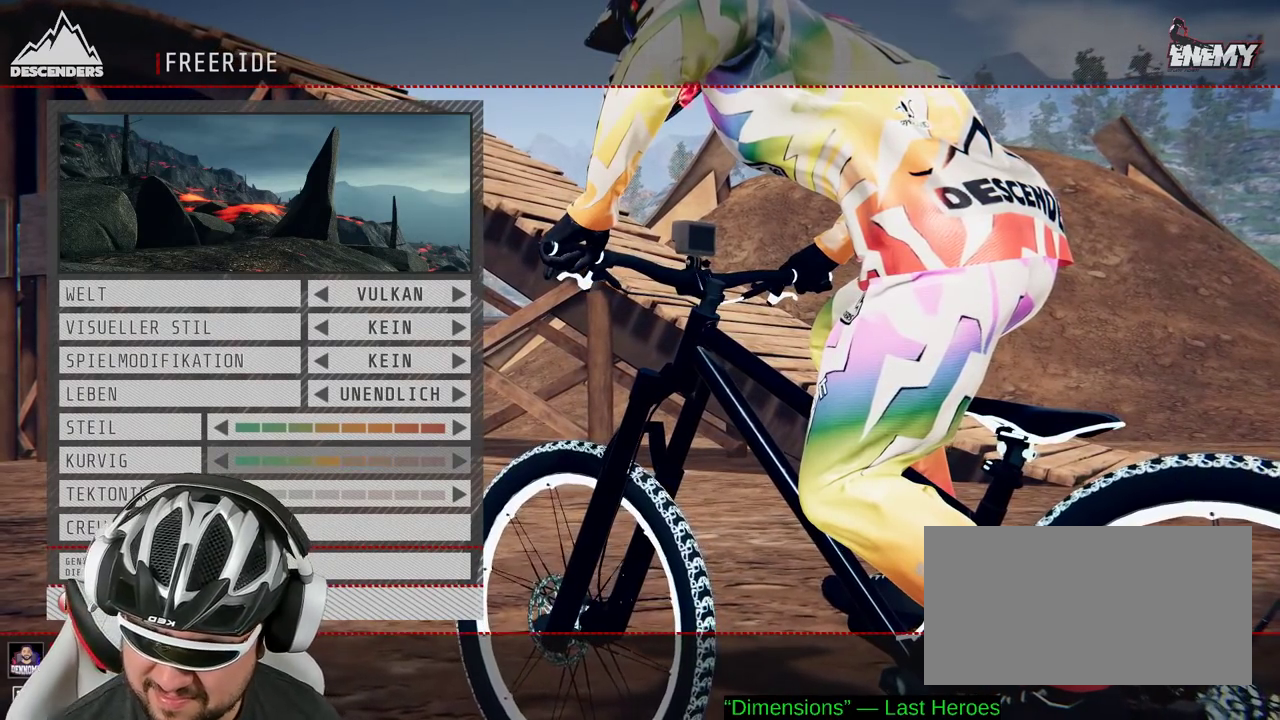
{"buttons": [], "left_stick": "center", "right_stick": "center", "events": [[33, "left_stick", "center"]]}
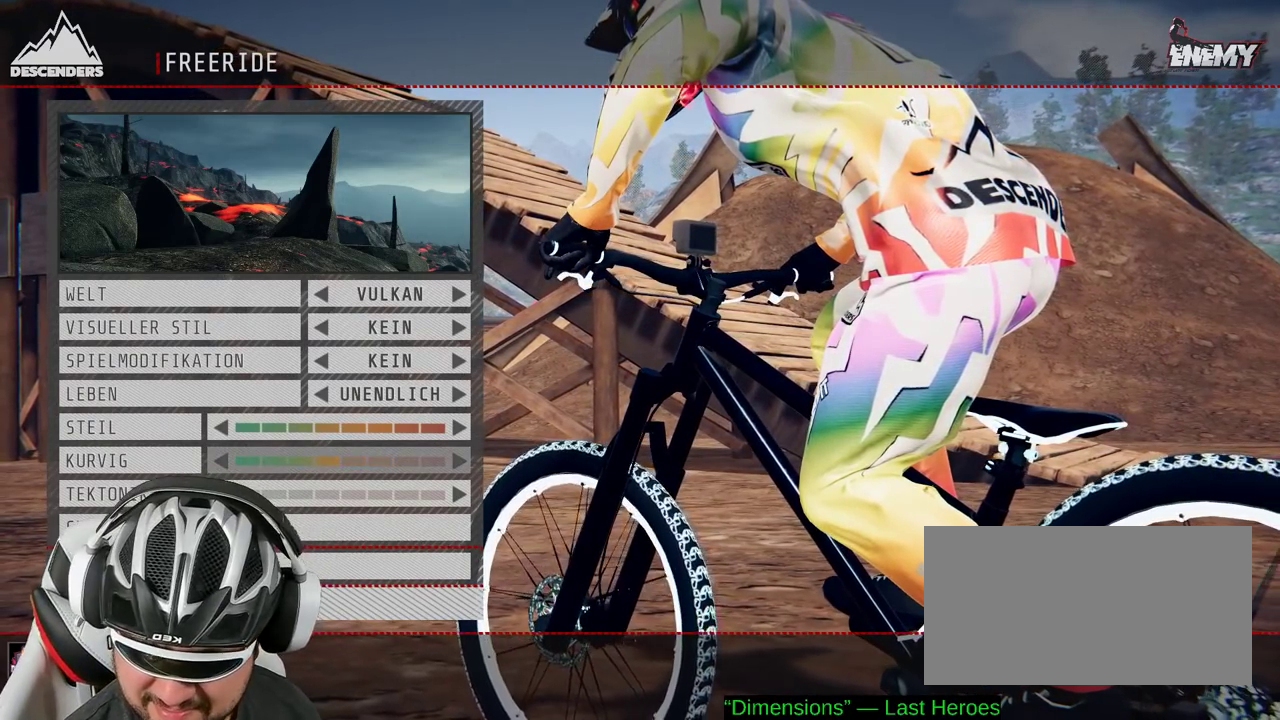
{"buttons": [], "left_stick": "center", "right_stick": "center", "events": []}
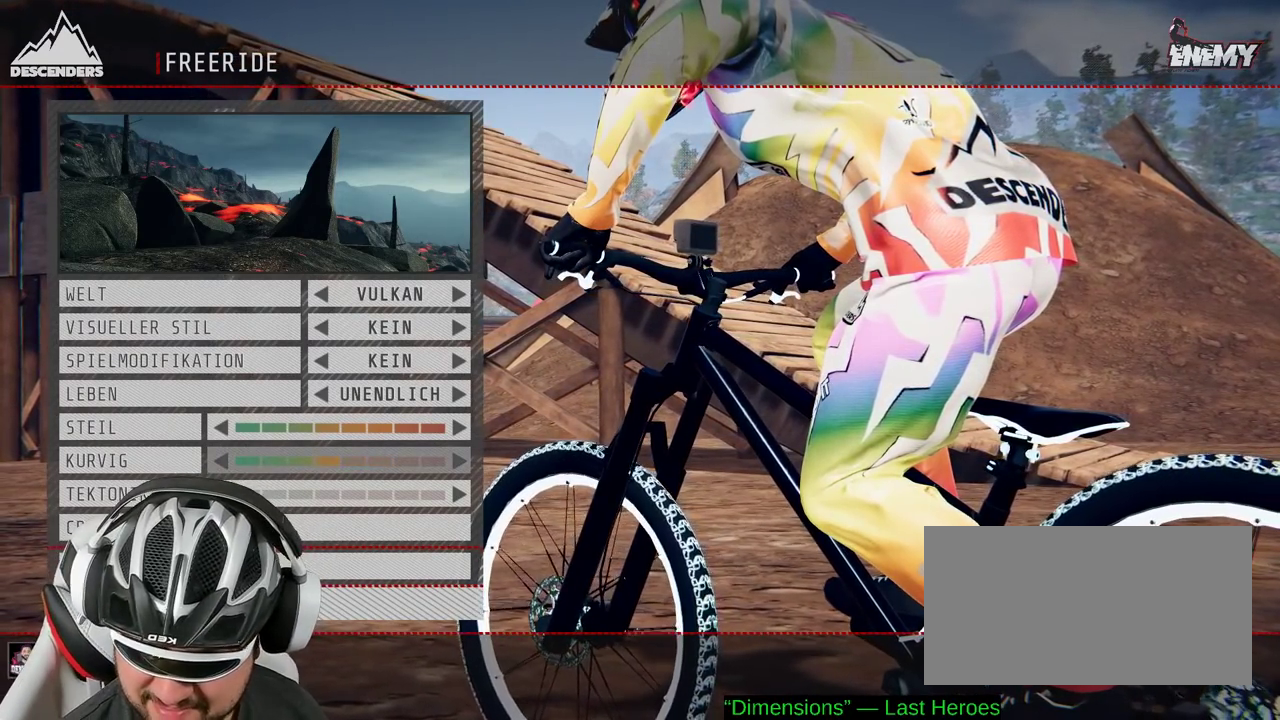
{"buttons": [], "left_stick": "right", "right_stick": "center", "events": [[100, "left_stick", "down"], [250, "left_stick", "center"], [500, "left_stick", "right"]]}
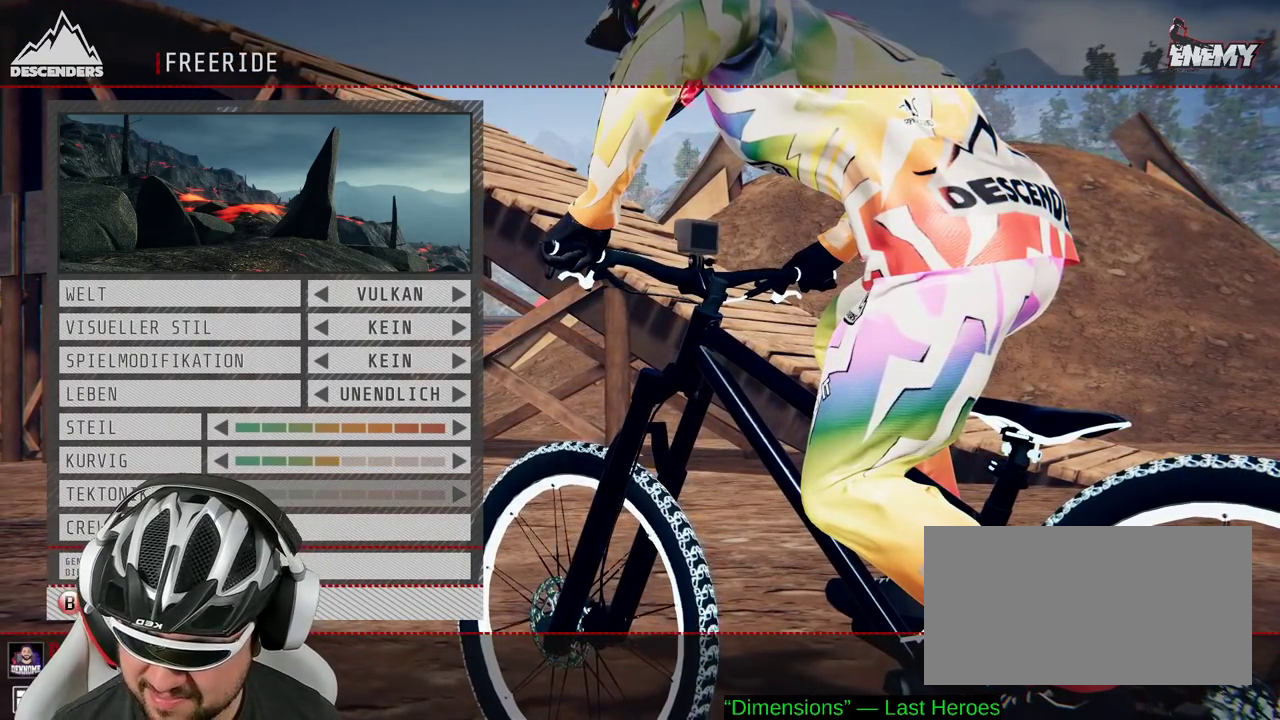
{"buttons": [], "left_stick": "center", "right_stick": "center", "events": [[200, "left_stick", "center"], [267, "left_stick", "right"], [417, "left_stick", "center"]]}
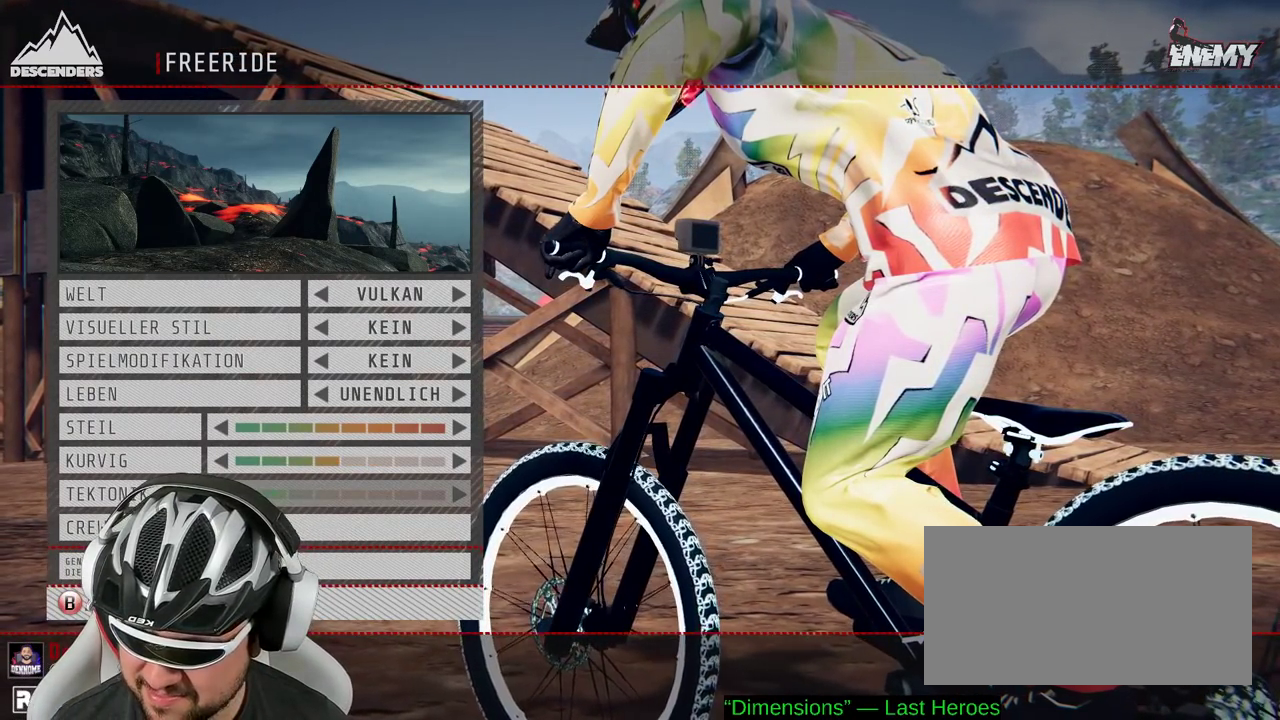
{"buttons": [], "left_stick": "center", "right_stick": "center", "events": [[283, "left_stick", "left"], [400, "left_stick", "center"]]}
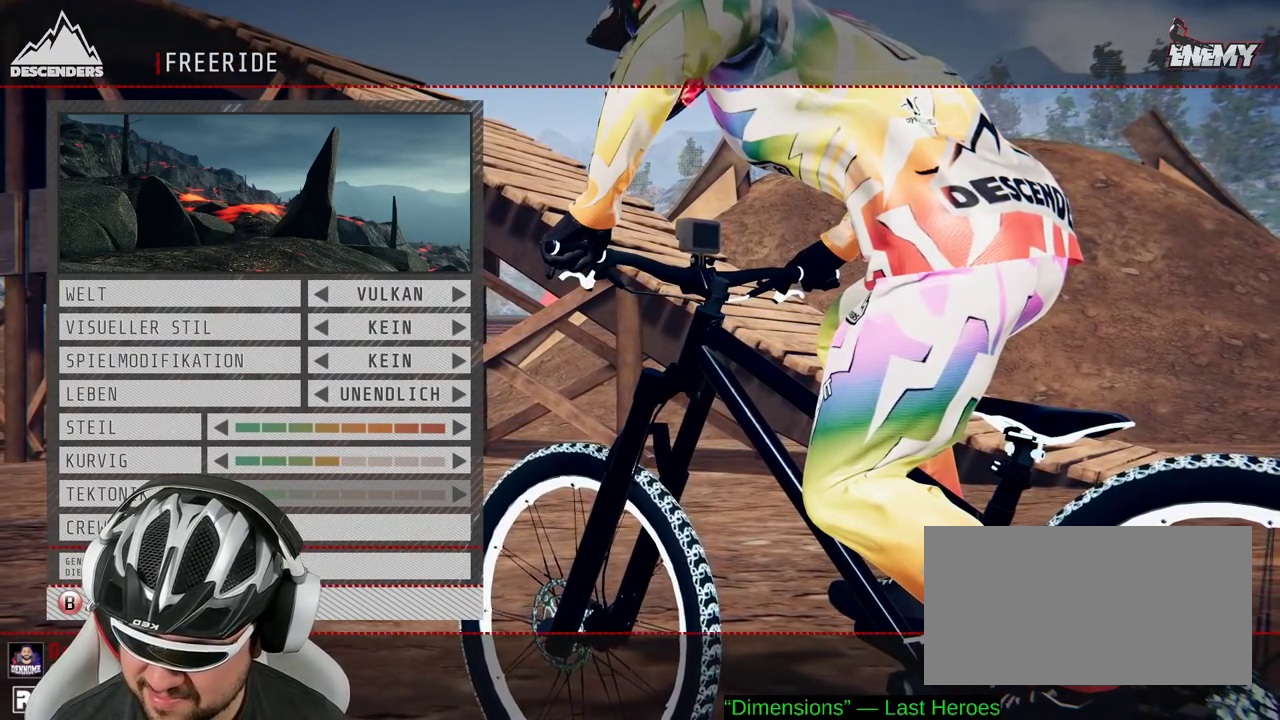
{"buttons": [], "left_stick": "center", "right_stick": "center", "events": [[250, "left_stick", "left"], [383, "left_stick", "center"]]}
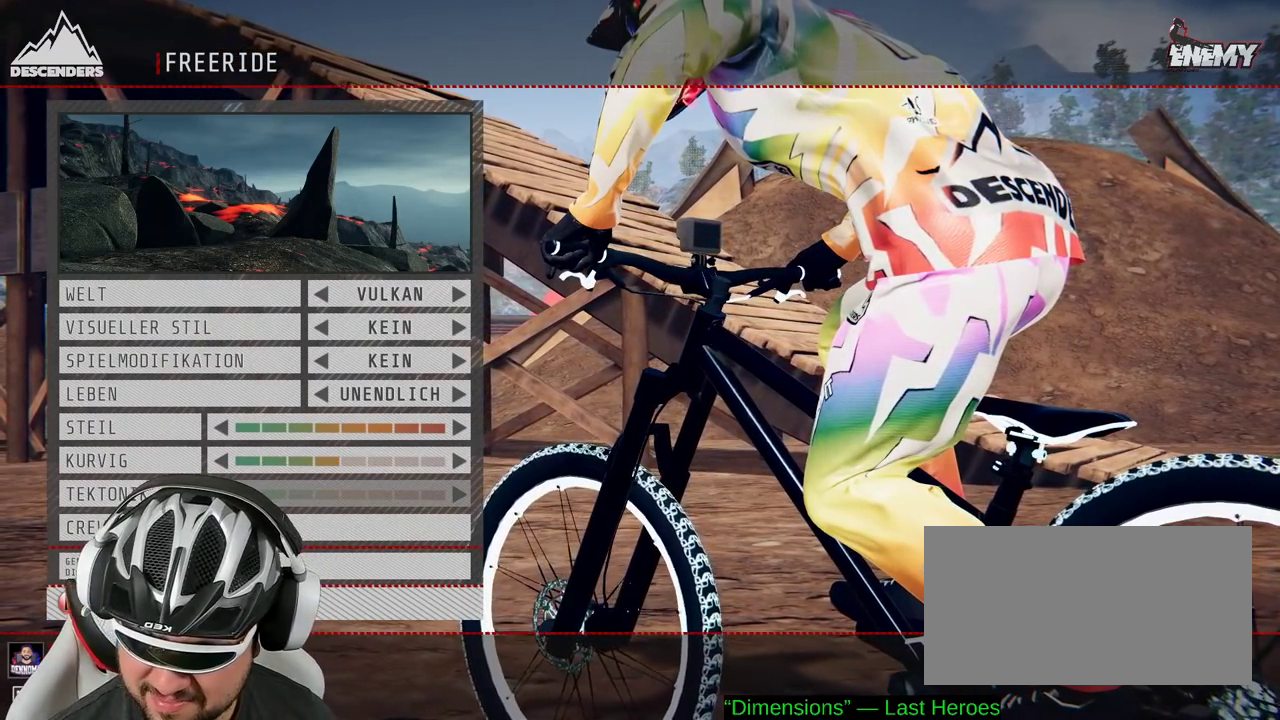
{"buttons": [], "left_stick": "down", "right_stick": "center", "events": [[67, "left_stick", "down"], [217, "left_stick", "center"], [417, "left_stick", "down"]]}
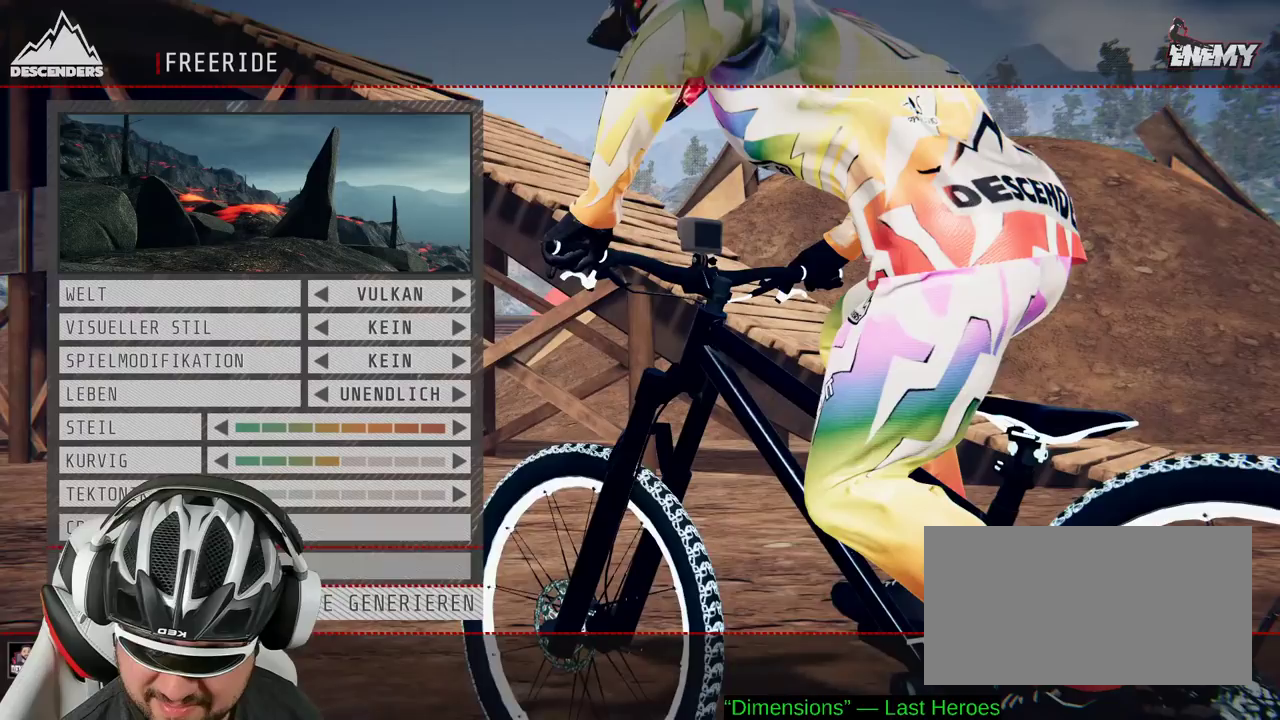
{"buttons": [], "left_stick": "center", "right_stick": "center", "events": [[50, "left_stick", "center"]]}
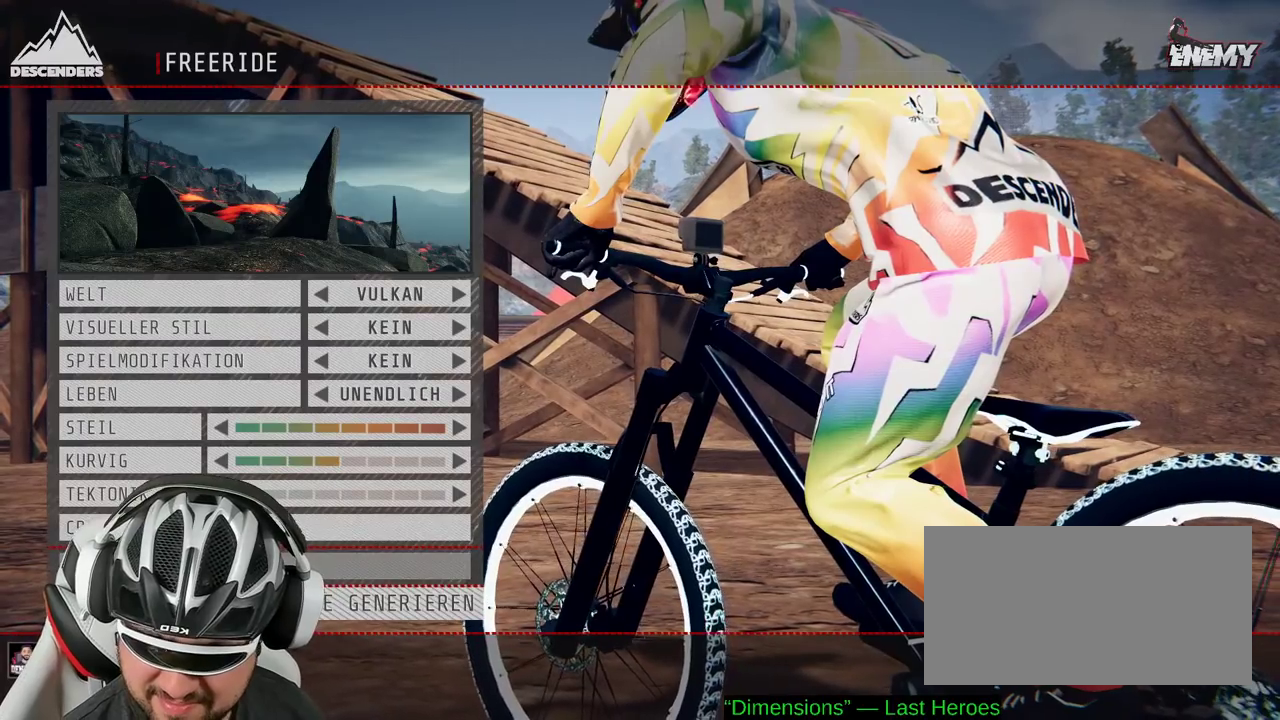
{"buttons": ["A"], "left_stick": "center", "right_stick": "center", "events": [[433, "A", "down"]]}
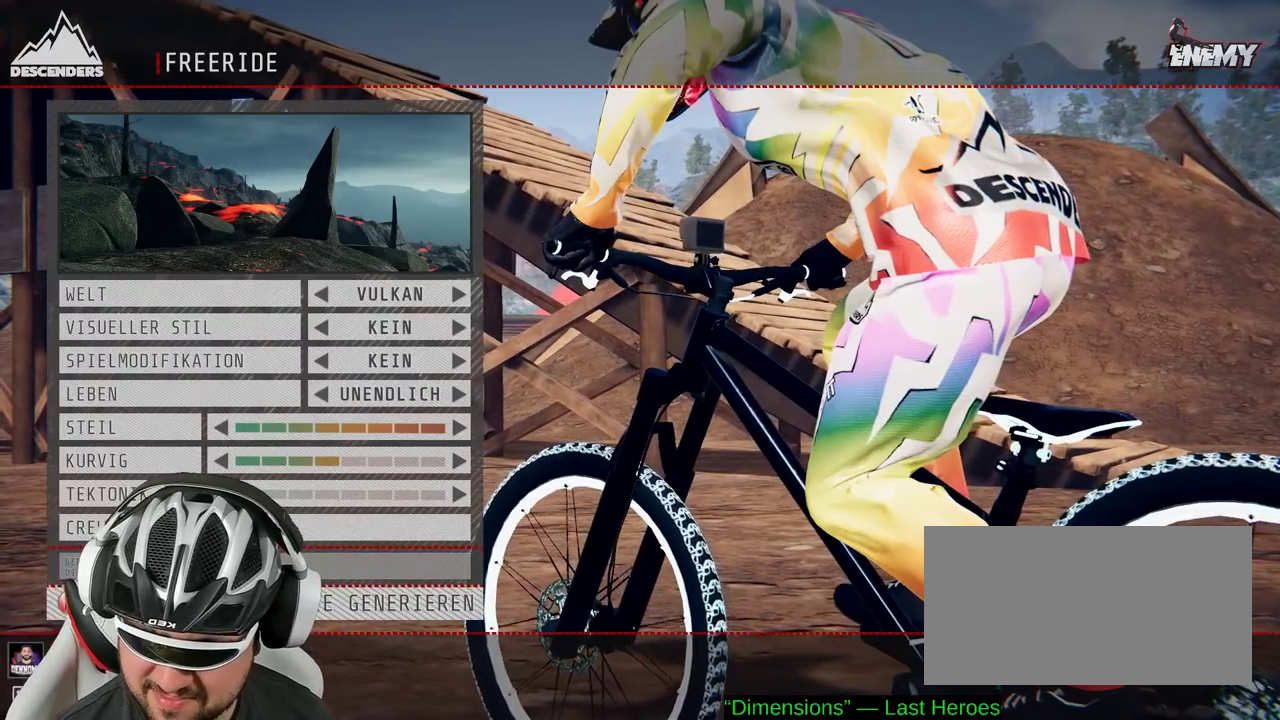
{"buttons": [], "left_stick": "center", "right_stick": "center", "events": [[17, "A", "up"]]}